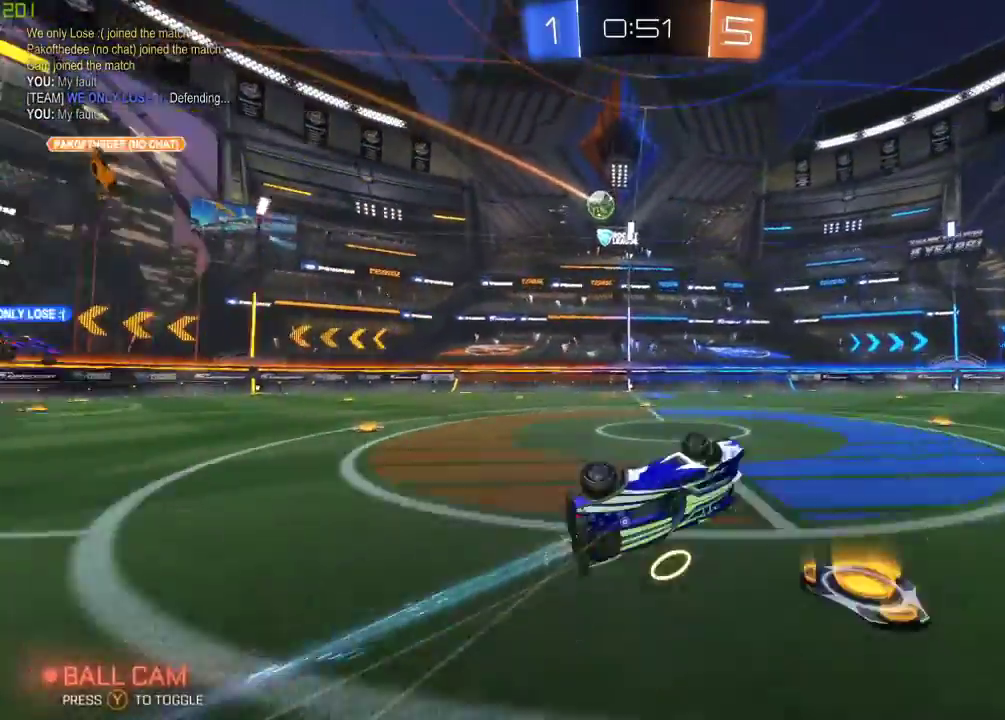
Gameplay with a controller (Xbox layout); each line is a JSON object with the inputs held at the frame after it (dt_ms = milliseconds from this image to that frame). "events" lists button and stick changes between this image and that frame as [ms after this image, input, new state], when the widget could be followed in between.
{"dt_ms": 500, "buttons": ["R2"], "left_stick": "down-right", "right_stick": "center", "events": [[283, "left_stick", "down"], [433, "left_stick", "down-right"]]}
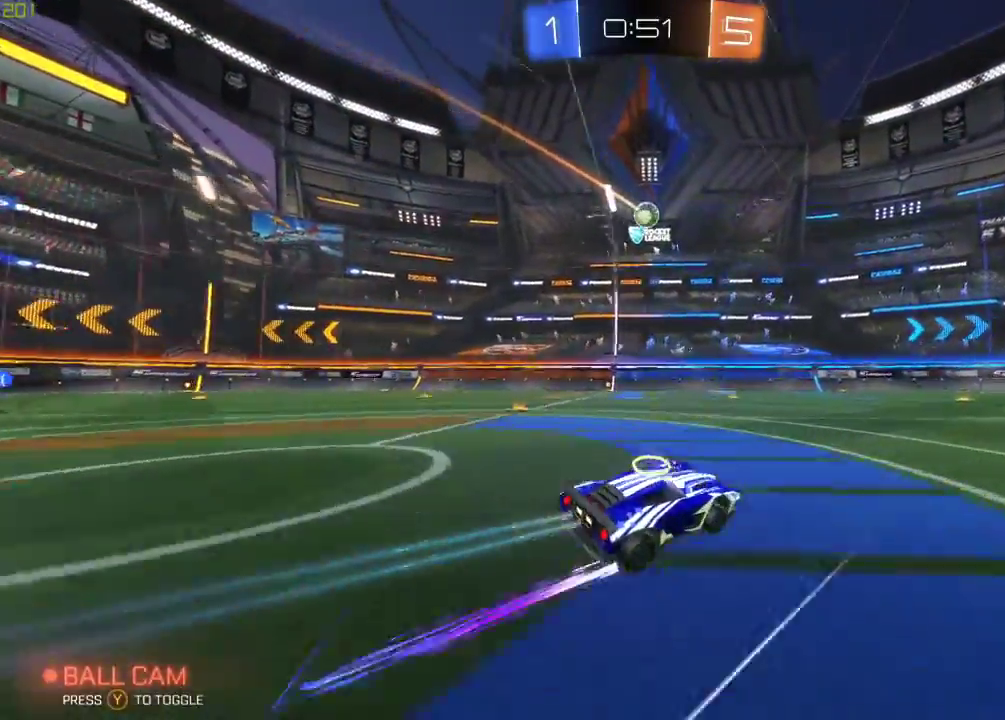
{"dt_ms": 500, "buttons": ["R2"], "left_stick": "center", "right_stick": "center", "events": [[250, "left_stick", "center"]]}
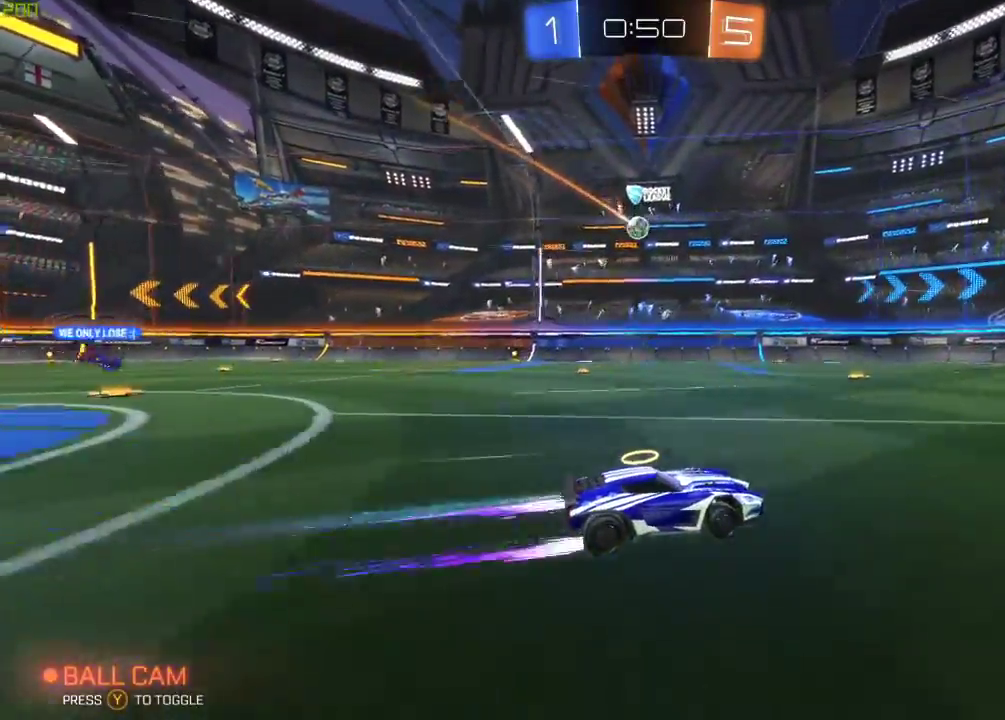
{"dt_ms": 500, "buttons": ["R2"], "left_stick": "left", "right_stick": "center", "events": [[33, "left_stick", "left"], [233, "left_stick", "center"], [500, "left_stick", "left"]]}
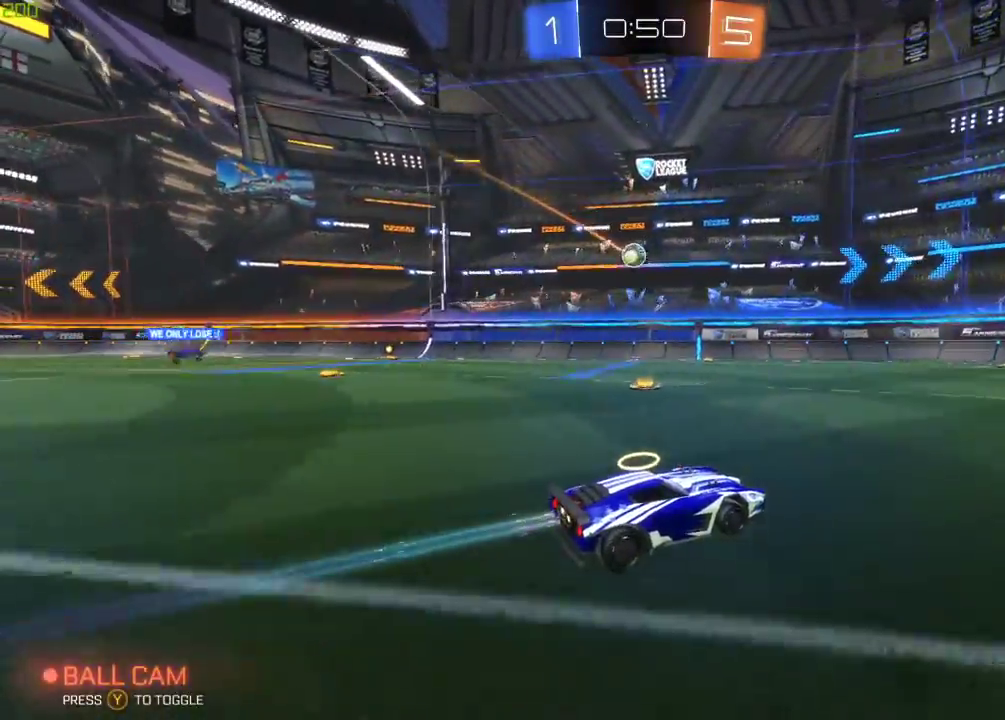
{"dt_ms": 500, "buttons": ["B", "R2"], "left_stick": "down-left", "right_stick": "center", "events": [[350, "B", "down"], [350, "left_stick", "center"], [433, "left_stick", "left"], [483, "left_stick", "down-left"]]}
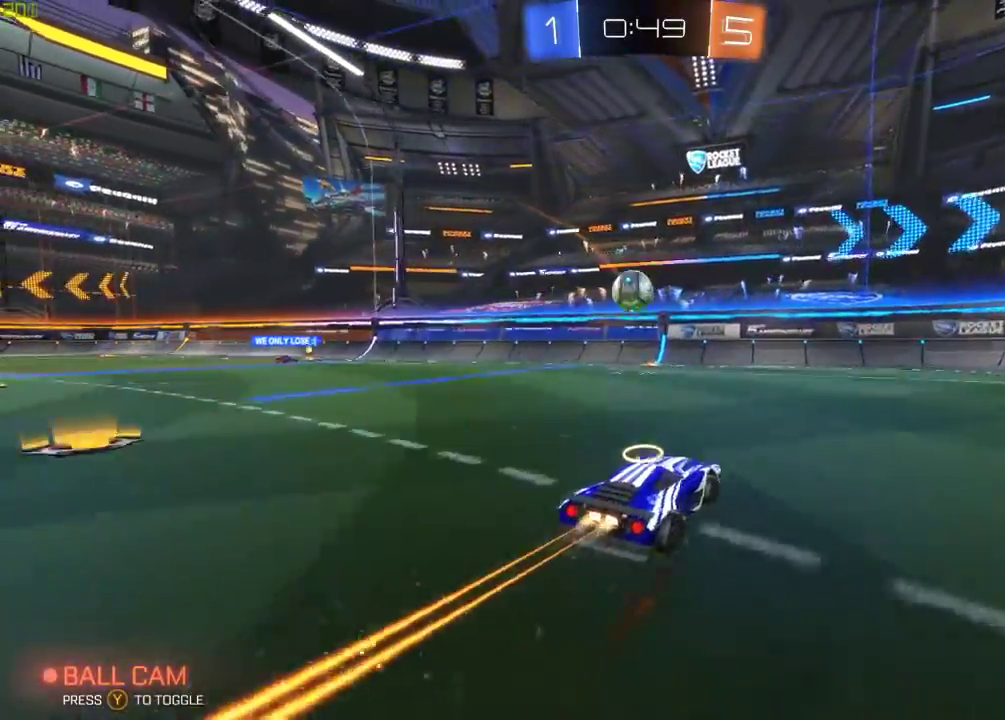
{"dt_ms": 500, "buttons": ["A", "B", "R2"], "left_stick": "left", "right_stick": "center", "events": [[50, "A", "down"], [200, "A", "up"], [233, "left_stick", "center"], [367, "left_stick", "left"], [400, "A", "down"]]}
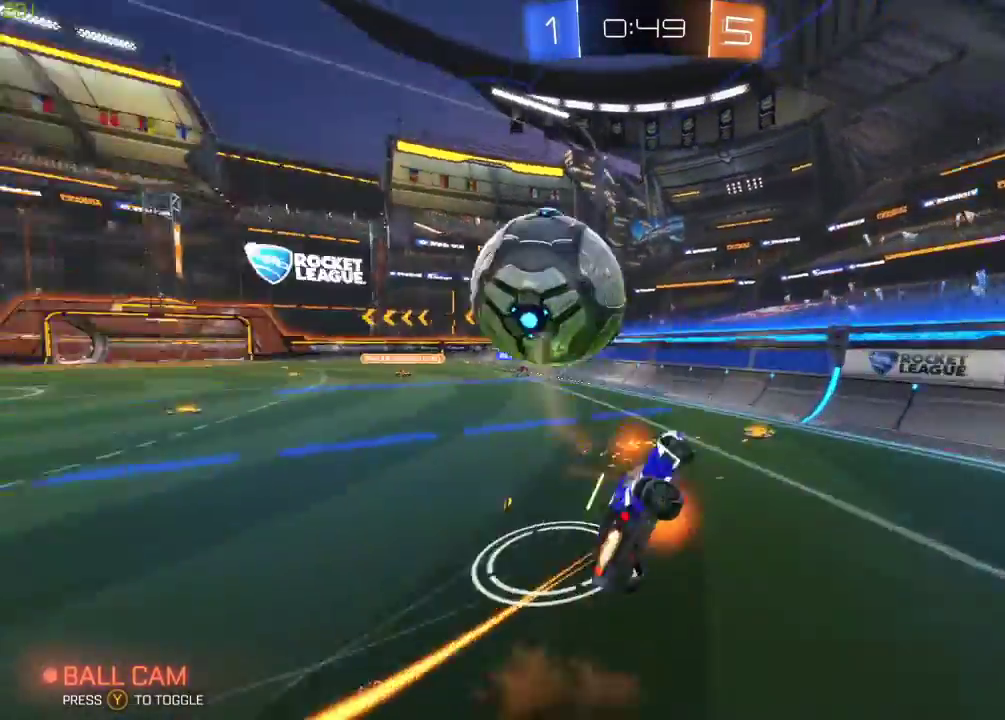
{"dt_ms": 500, "buttons": ["X", "R2"], "left_stick": "left", "right_stick": "center", "events": [[50, "B", "up"], [167, "A", "up"], [350, "X", "down"]]}
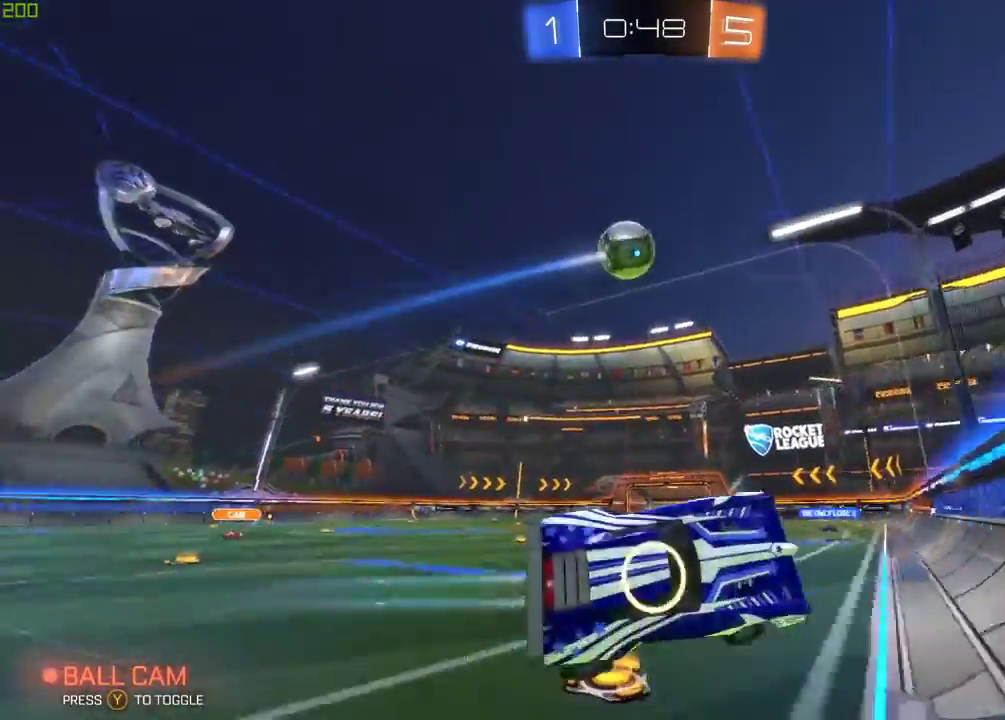
{"dt_ms": 500, "buttons": ["R2"], "left_stick": "left", "right_stick": "center", "events": [[83, "X", "up"]]}
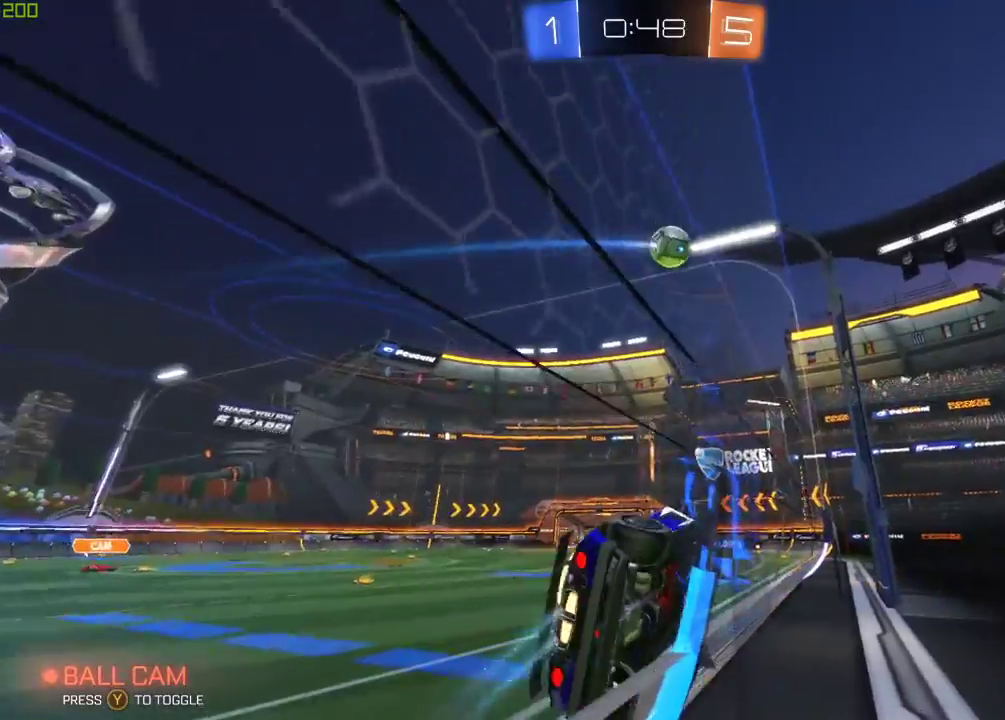
{"dt_ms": 500, "buttons": ["R2"], "left_stick": "center", "right_stick": "center", "events": [[50, "left_stick", "center"]]}
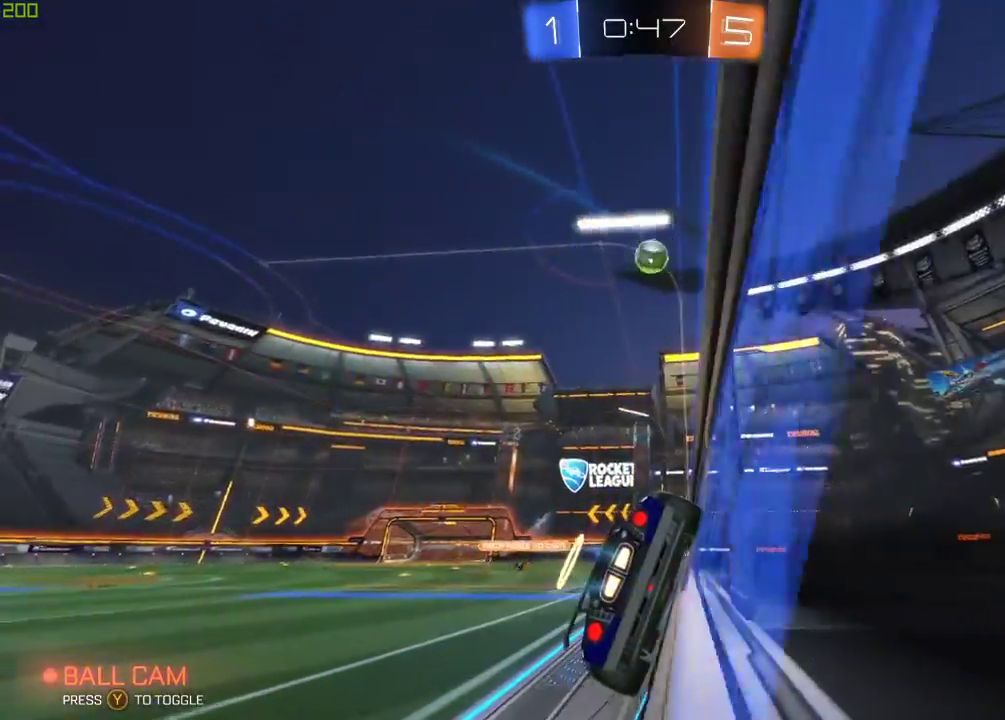
{"dt_ms": 500, "buttons": ["R2"], "left_stick": "center", "right_stick": "center", "events": [[267, "left_stick", "left"], [483, "left_stick", "center"]]}
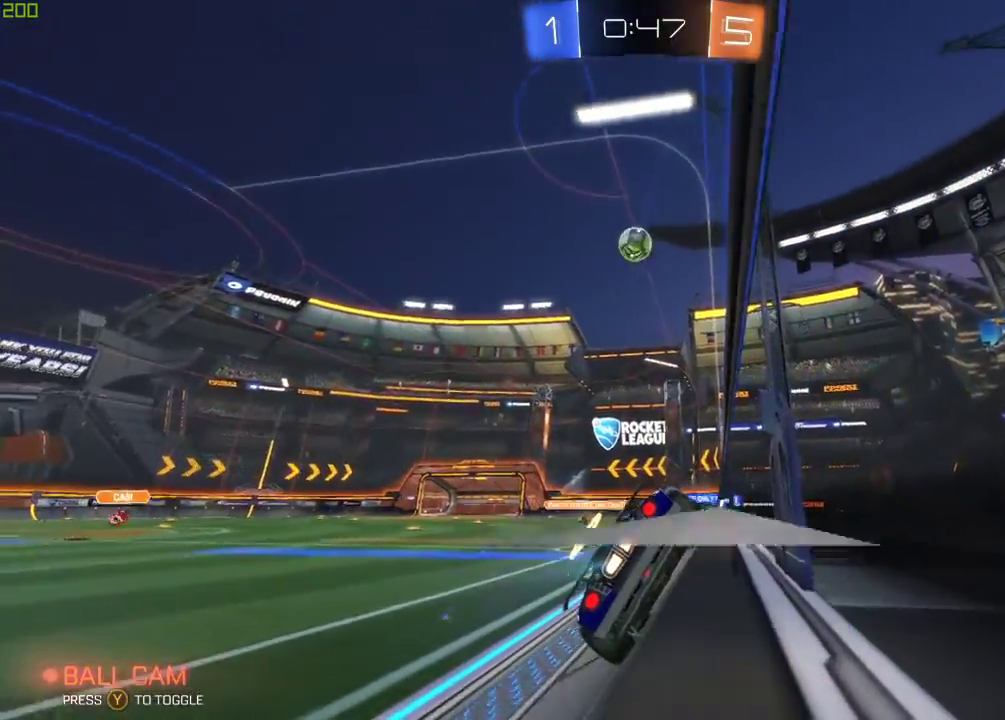
{"dt_ms": 500, "buttons": ["R2"], "left_stick": "center", "right_stick": "center", "events": [[167, "left_stick", "left"], [317, "left_stick", "center"]]}
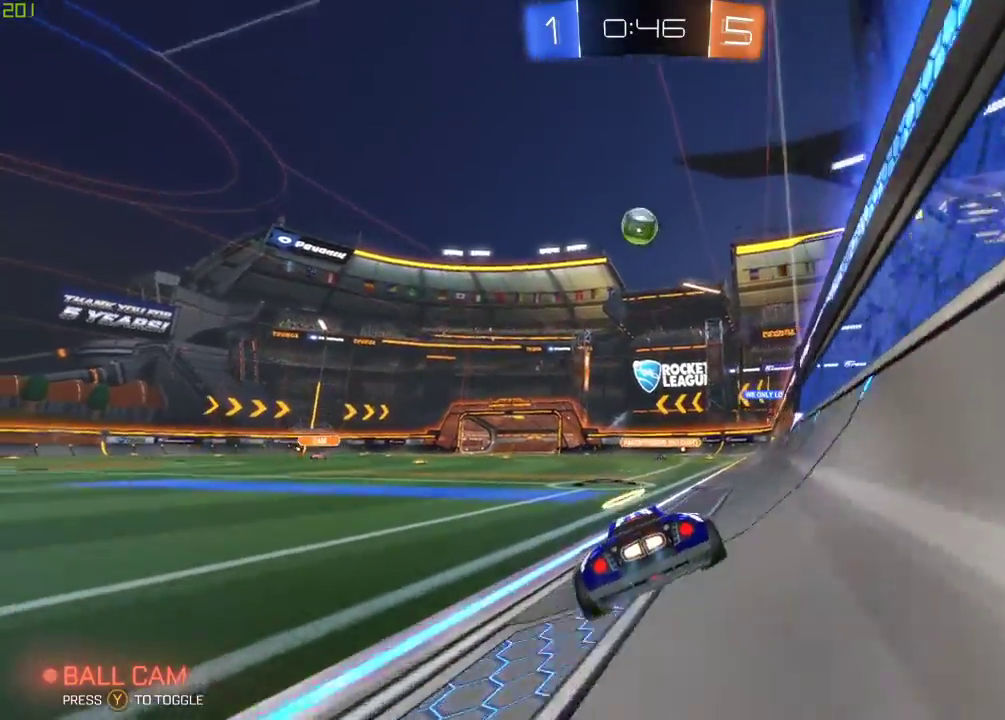
{"dt_ms": 500, "buttons": ["R2"], "left_stick": "left", "right_stick": "center", "events": [[417, "left_stick", "left"]]}
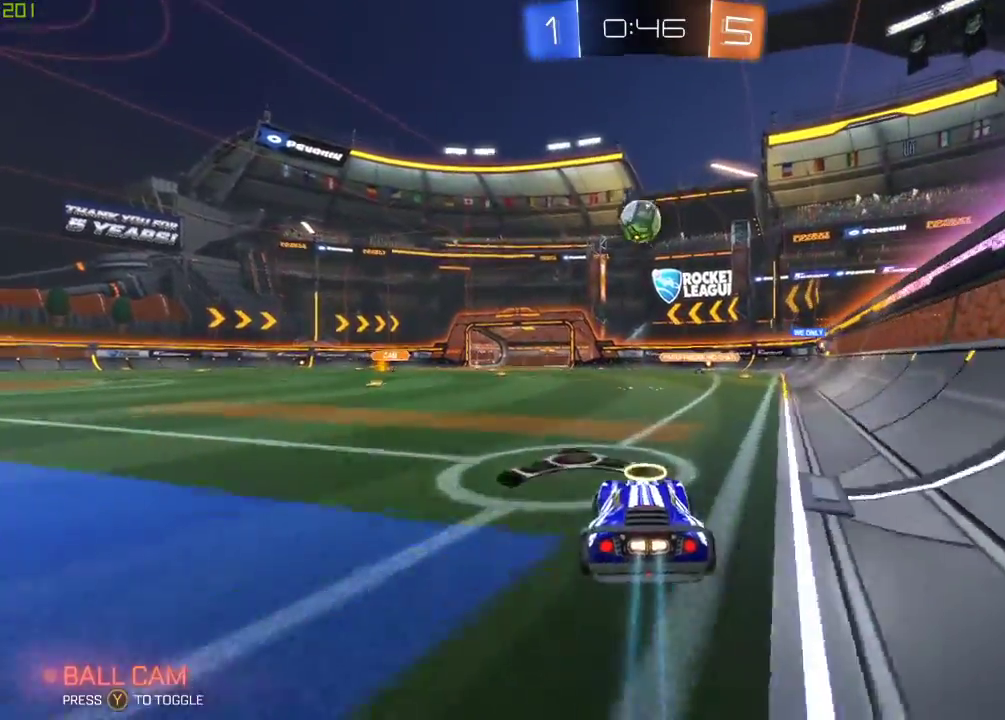
{"dt_ms": 500, "buttons": ["R2"], "left_stick": "center", "right_stick": "center", "events": [[200, "left_stick", "center"]]}
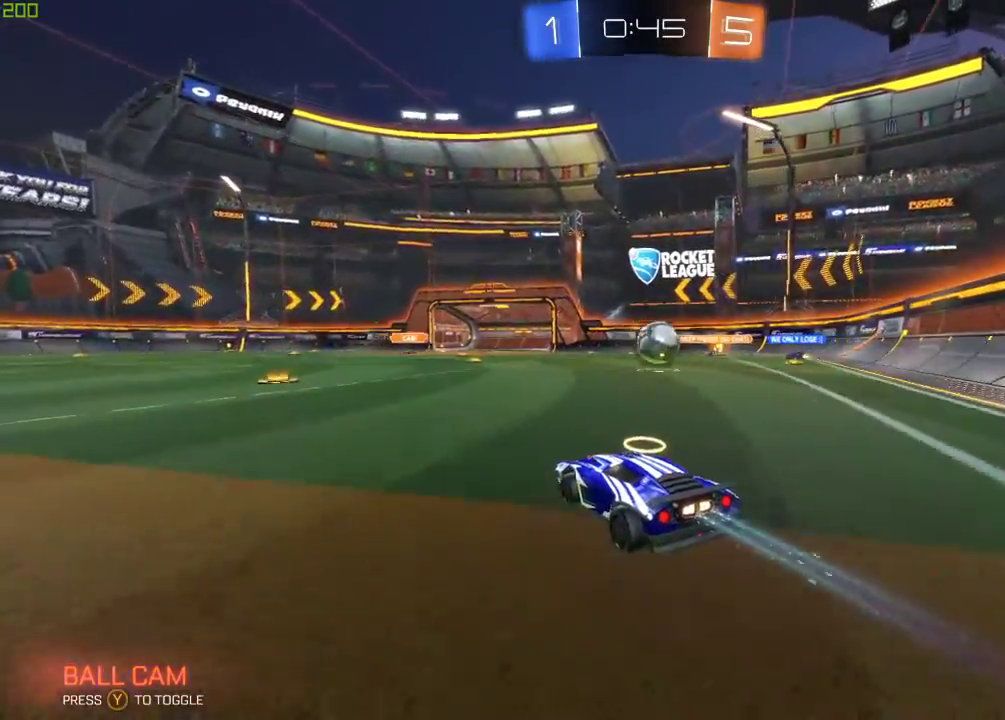
{"dt_ms": 500, "buttons": ["R2"], "left_stick": "left", "right_stick": "center", "events": [[133, "left_stick", "left"], [300, "left_stick", "center"], [483, "left_stick", "left"]]}
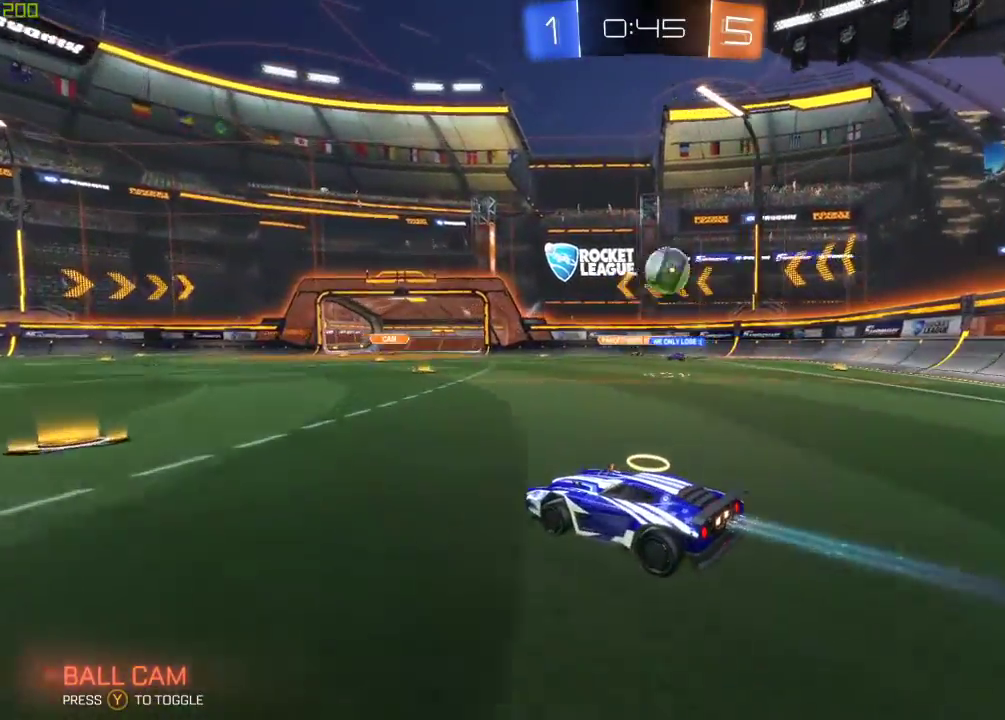
{"dt_ms": 500, "buttons": ["R2"], "left_stick": "down-right", "right_stick": "center", "events": [[117, "left_stick", "down-right"]]}
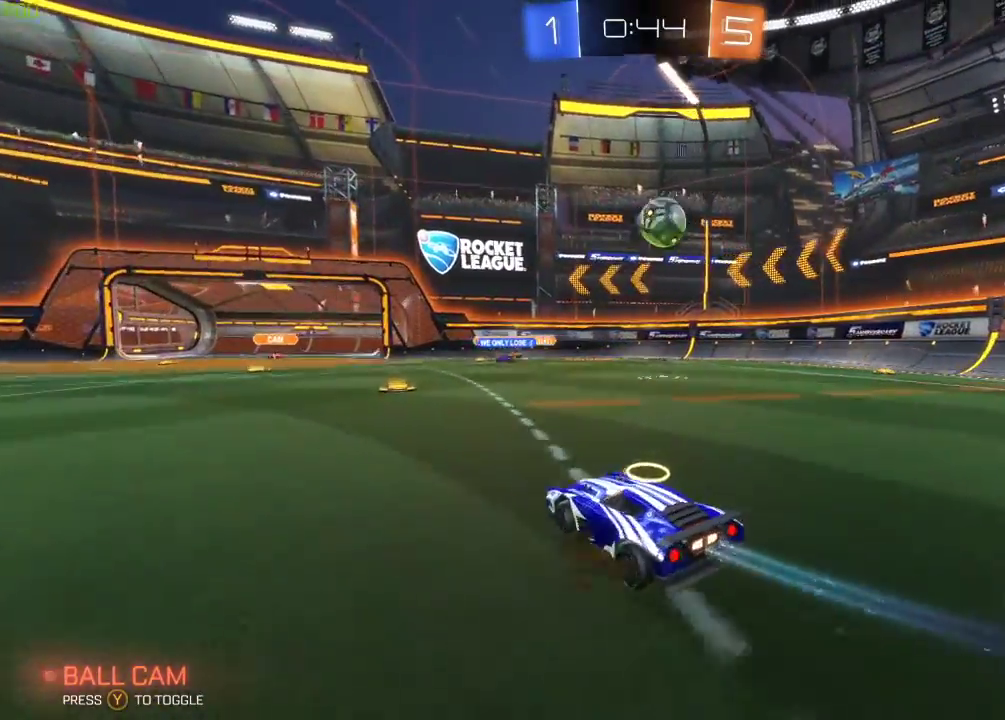
{"dt_ms": 500, "buttons": ["B", "R2"], "left_stick": "down", "right_stick": "center", "events": [[200, "left_stick", "center"], [217, "B", "down"], [350, "left_stick", "down"], [367, "A", "down"], [500, "A", "up"]]}
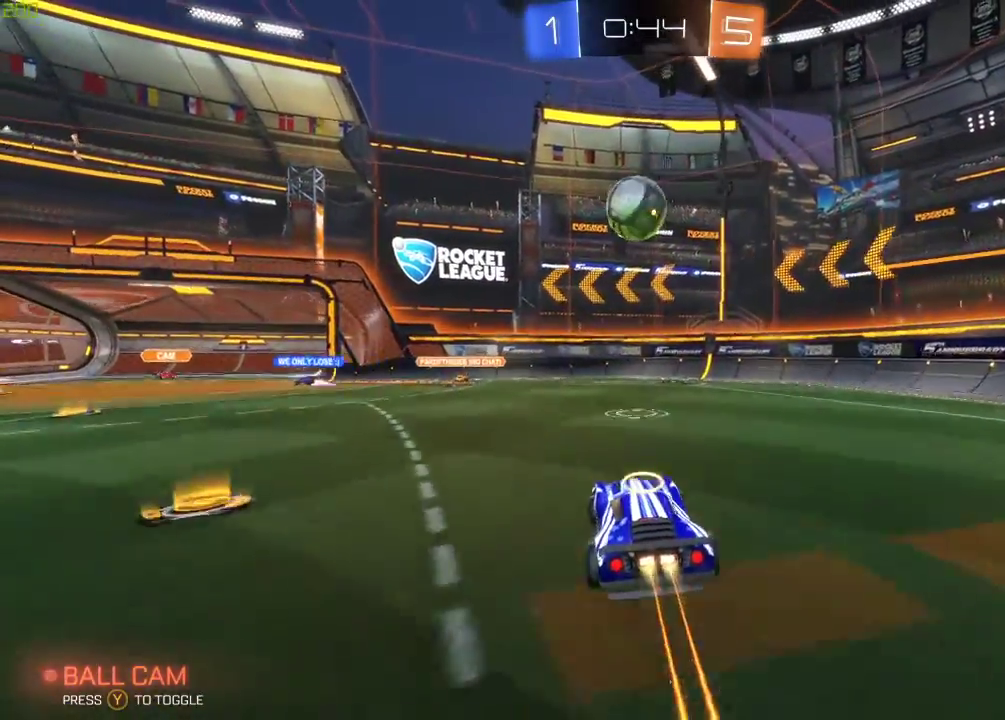
{"dt_ms": 500, "buttons": ["B", "R2"], "left_stick": "center", "right_stick": "center", "events": [[33, "left_stick", "down-left"], [50, "X", "down"], [67, "B", "up"], [83, "Y", "down"], [183, "Y", "up"], [217, "X", "up"], [233, "left_stick", "center"], [267, "B", "down"], [333, "left_stick", "left"], [450, "left_stick", "center"]]}
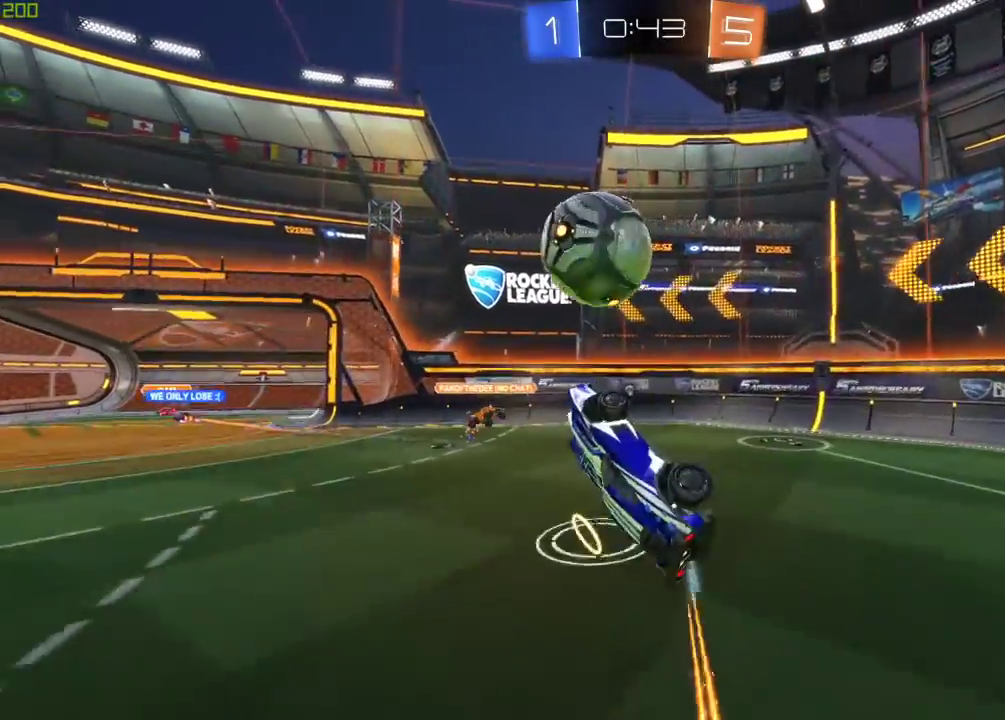
{"dt_ms": 500, "buttons": ["Y", "R2", "L3"], "left_stick": "down-left", "right_stick": "center", "events": [[83, "left_stick", "up"], [117, "A", "down"], [200, "left_stick", "down-left"], [233, "A", "up"], [250, "L3", "down"], [333, "B", "up"], [483, "Y", "down"]]}
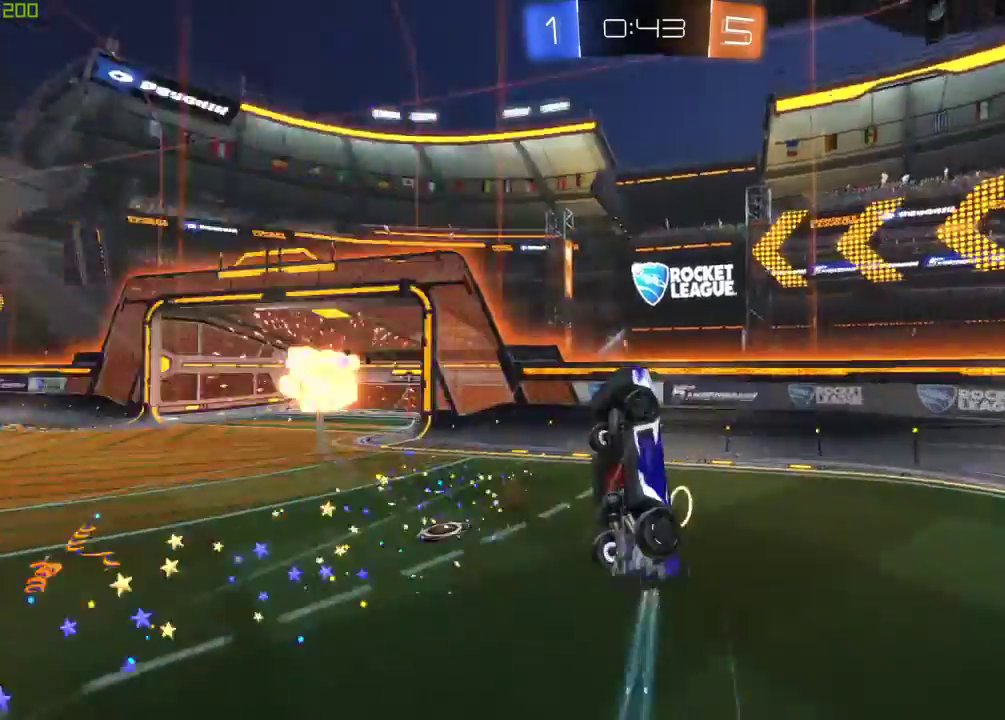
{"dt_ms": 500, "buttons": ["R2"], "left_stick": "down", "right_stick": "center", "events": [[83, "L3", "up"], [117, "Y", "up"], [283, "left_stick", "center"], [317, "X", "down"], [350, "X", "up"], [367, "left_stick", "down"]]}
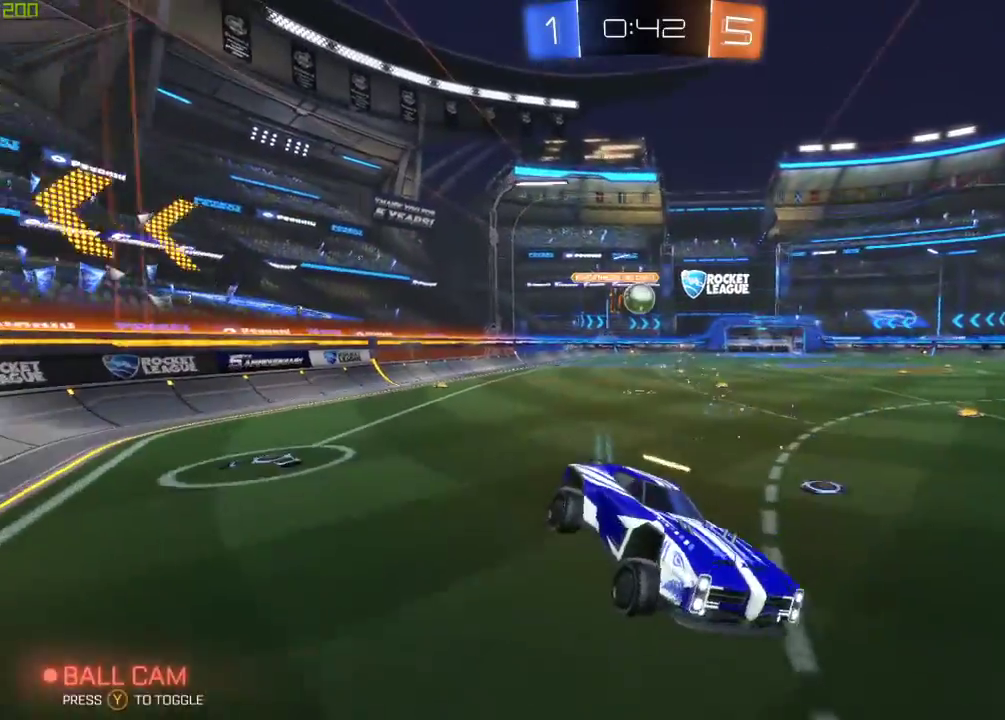
{"dt_ms": 500, "buttons": [], "left_stick": "down", "right_stick": "center", "events": [[400, "R2", "up"]]}
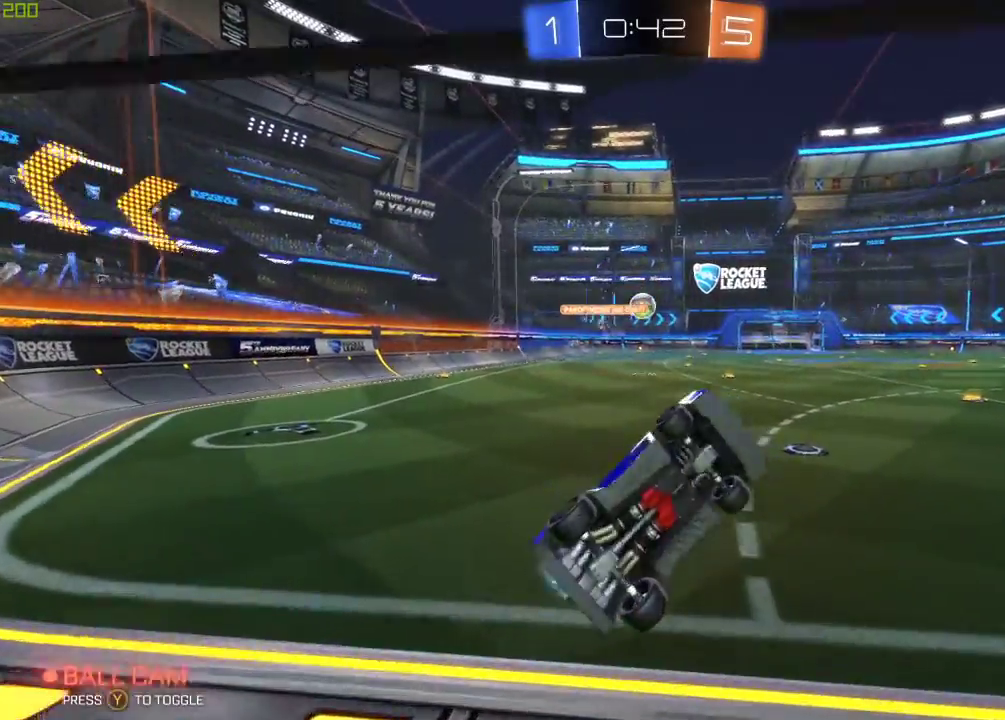
{"dt_ms": 500, "buttons": ["L2"], "left_stick": "right", "right_stick": "center", "events": [[67, "X", "down"], [67, "left_stick", "down-right"], [167, "left_stick", "right"], [400, "L2", "down"], [400, "X", "up"]]}
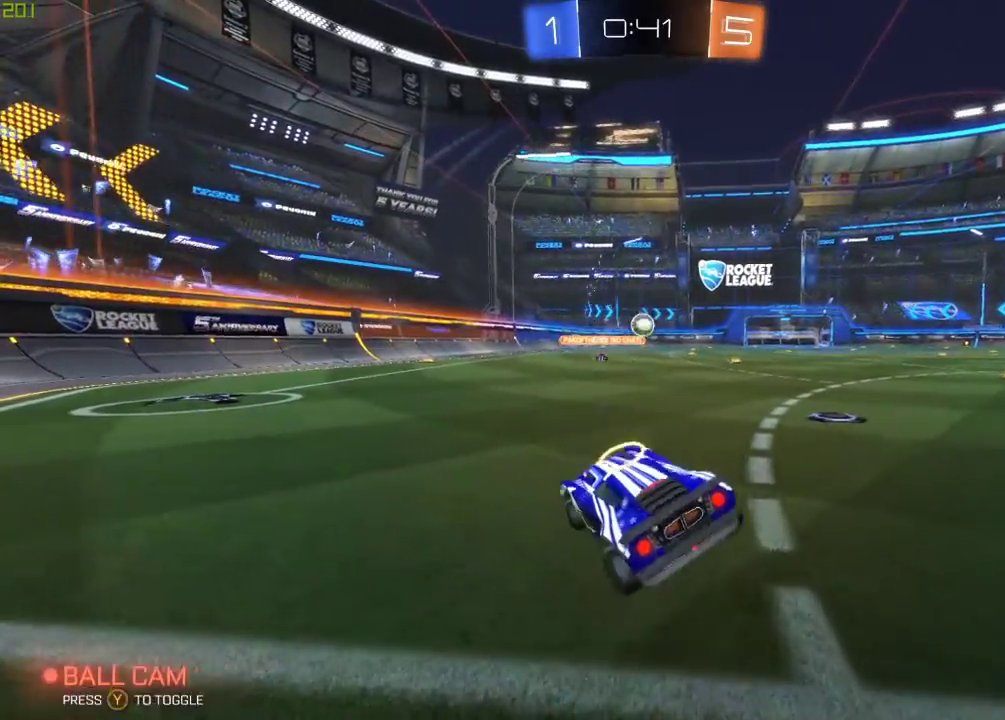
{"dt_ms": 500, "buttons": [], "left_stick": "center", "right_stick": "center", "events": [[17, "left_stick", "center"], [350, "START", "down"], [433, "L2", "up"], [433, "START", "up"]]}
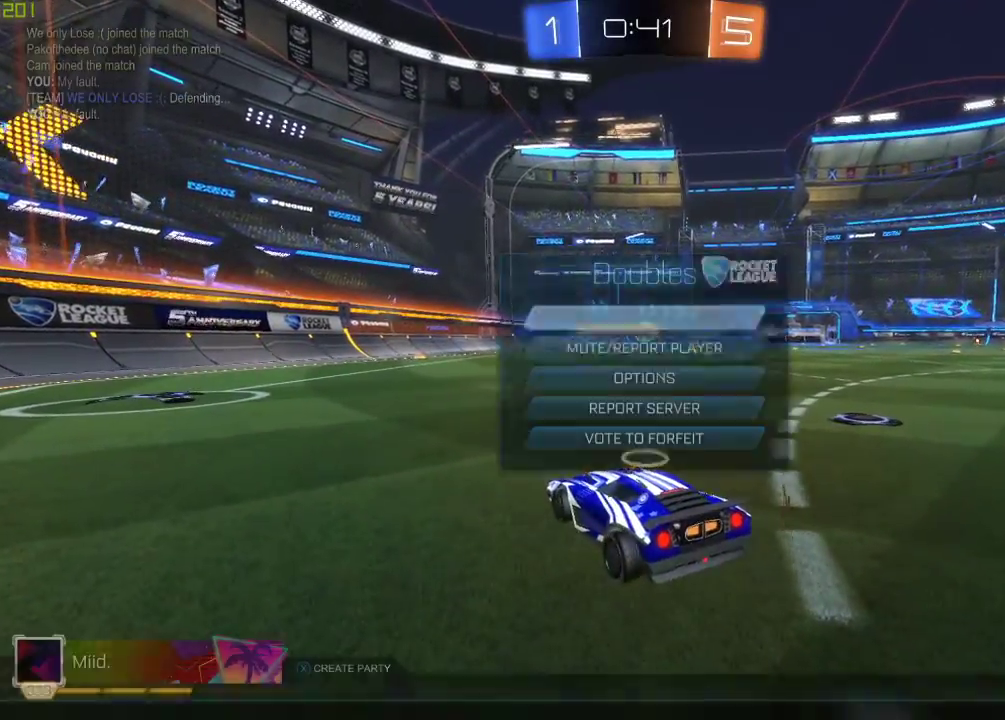
{"dt_ms": 1000, "buttons": ["L2"], "left_stick": "right", "right_stick": "center"}
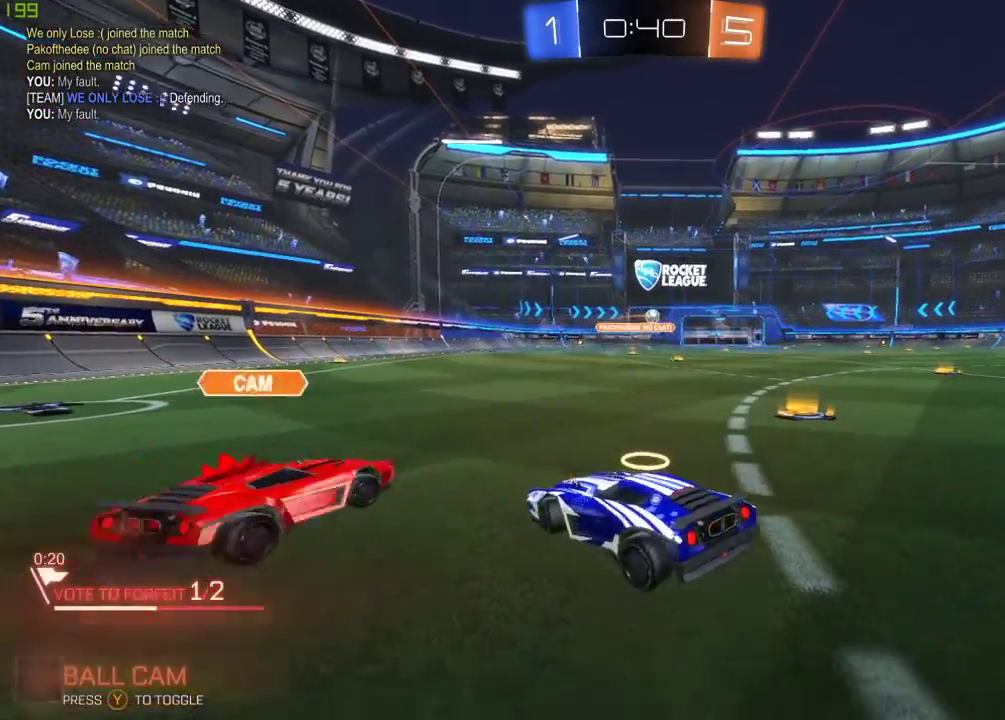
{"dt_ms": 500, "buttons": ["L2"], "left_stick": "right", "right_stick": "center", "events": []}
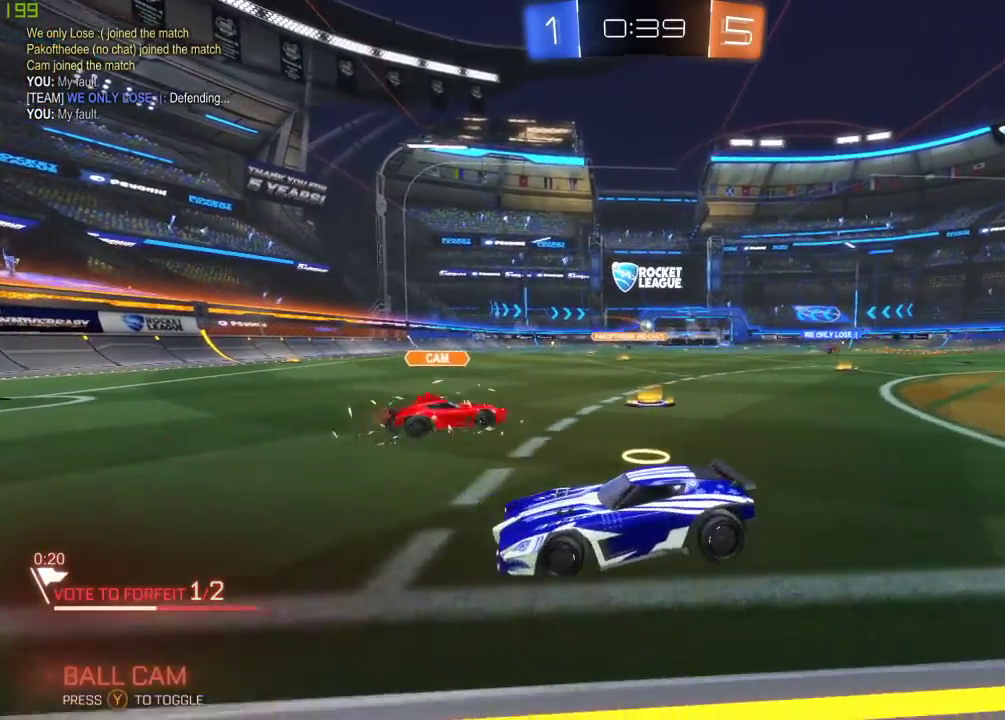
{"dt_ms": 500, "buttons": ["L2"], "left_stick": "right", "right_stick": "center", "events": [[417, "A", "down"], [483, "A", "up"]]}
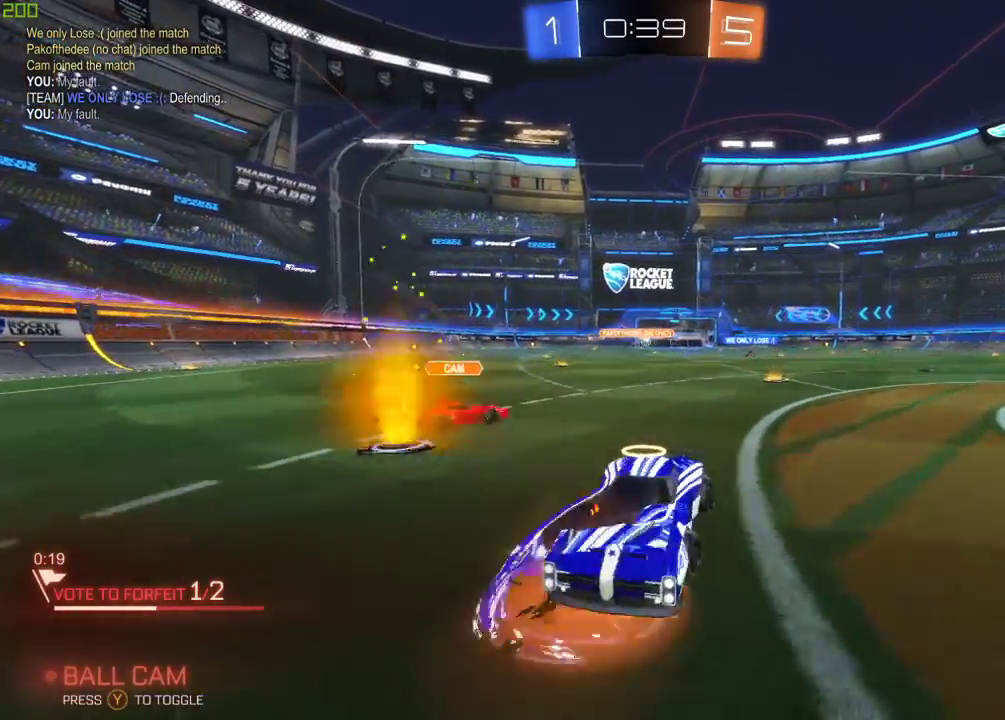
{"dt_ms": 500, "buttons": ["A", "X", "L1", "R2"], "left_stick": "up", "right_stick": "center", "events": [[33, "left_stick", "down"], [50, "A", "down"], [50, "L2", "up"], [133, "L1", "down"], [150, "left_stick", "down-left"], [300, "X", "down"], [433, "R2", "down"], [467, "left_stick", "up"]]}
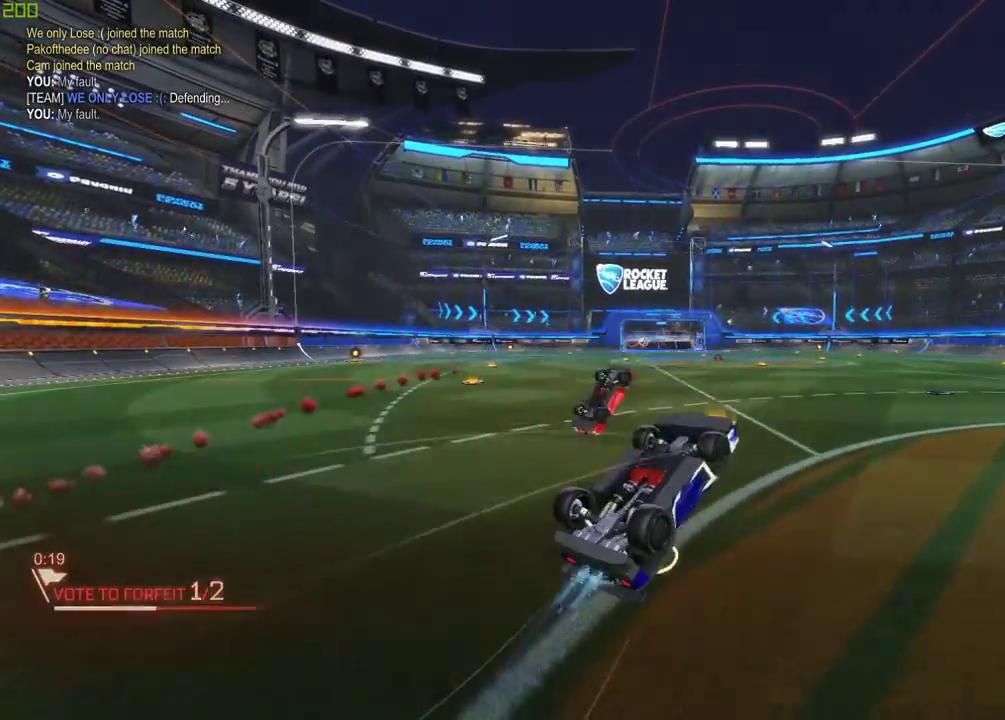
{"dt_ms": 1000, "buttons": [], "left_stick": "center", "right_stick": "center"}
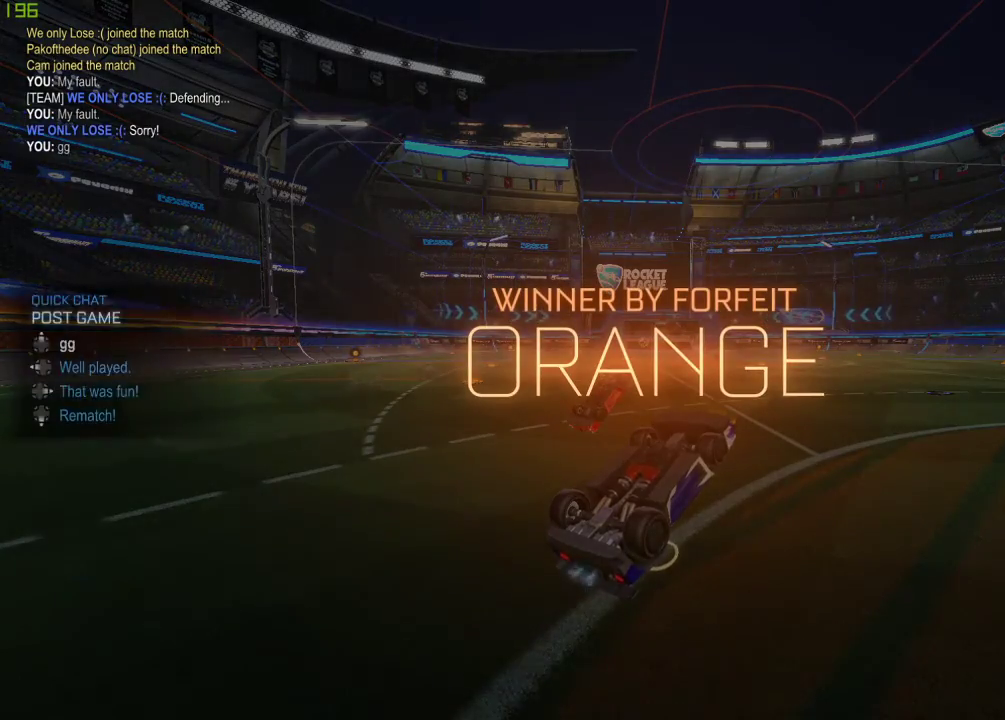
{"dt_ms": 500, "buttons": [], "left_stick": "center", "right_stick": "center", "events": []}
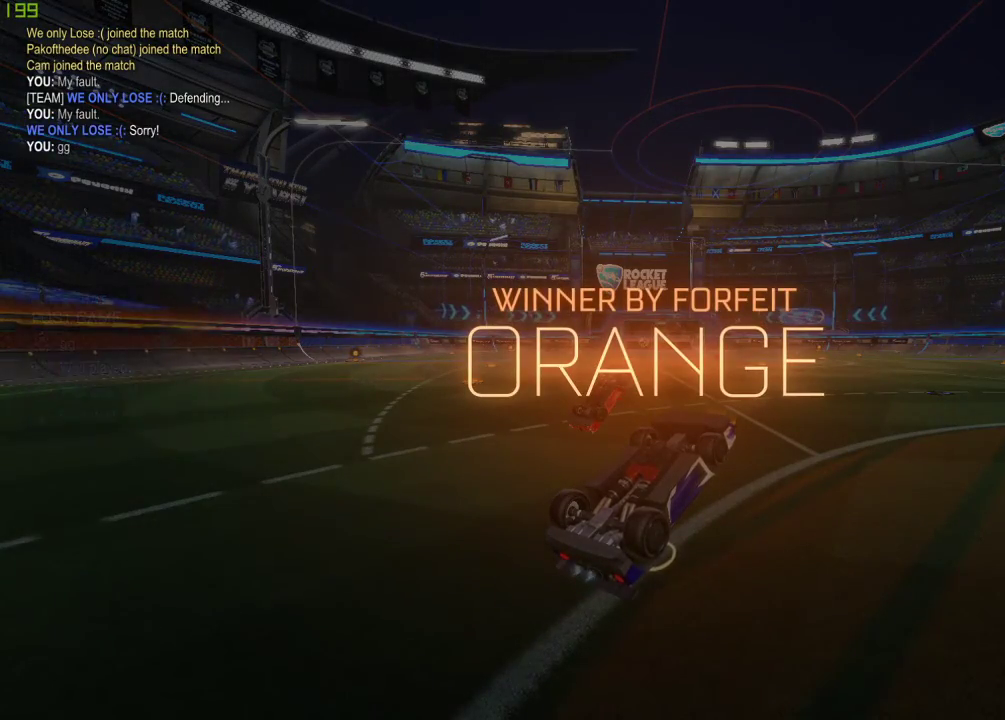
{"dt_ms": 500, "buttons": [], "left_stick": "center", "right_stick": "center", "events": [[117, "DPAD_DOWN", "down"], [167, "DPAD_DOWN", "up"], [333, "DPAD_DOWN", "down"], [417, "DPAD_DOWN", "up"]]}
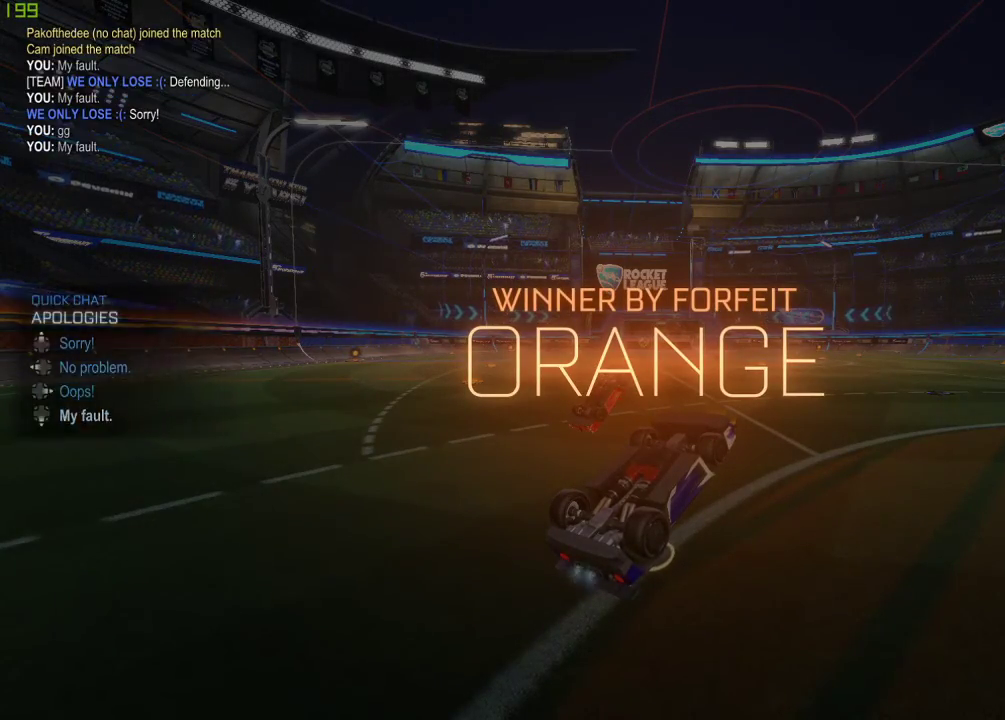
{"dt_ms": 500, "buttons": [], "left_stick": "center", "right_stick": "center", "events": [[233, "DPAD_DOWN", "down"], [350, "DPAD_DOWN", "up"], [383, "DPAD_DOWN", "down"], [483, "DPAD_DOWN", "up"]]}
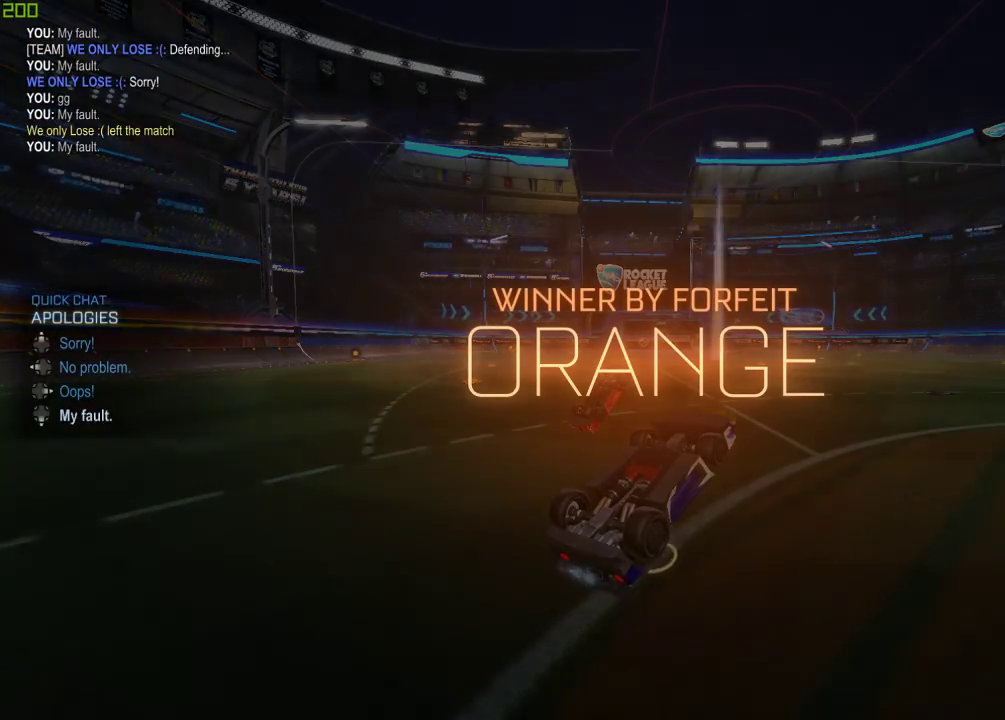
{"dt_ms": 500, "buttons": [], "left_stick": "center", "right_stick": "center", "events": [[33, "DPAD_DOWN", "down"], [167, "DPAD_DOWN", "up"]]}